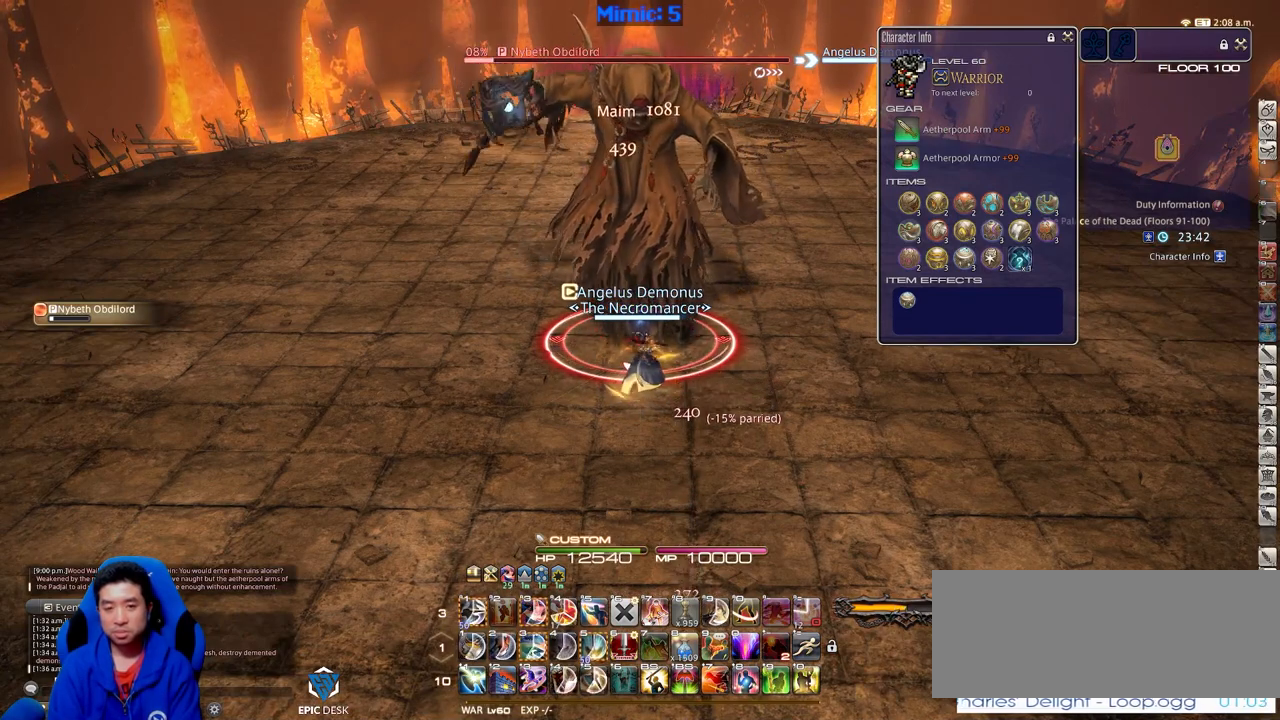
Gameplay with keyboard; each line is a JSON object with the keys held at the frame after it. "events" lists presses ("down") and releases ("up") of ".", "/", "0", "1", "2", "3", "4", "5", "6", "7", "8", "9", "a", "alt_l", "alt_r", "b", "backslash", "backspace", "c", "caps_lock", "comma", "ctrl_l", "ctrl_r", "d", "down", "e", "equals", "escape", "f", "f1", "f10", "f11", "f12", "f2", "f3", "f4", "f5", "f6", "f7", "f8", "f9", "g", "h", "i", "j", "k", "l", "lbracket", "left", "m", "minus", "n", "o", "p", "q", "quote", "r", "rbracket", "return", "right", "s", "semicolon", "shift_l", "shift_r", "space", "super", "t", "tab", "tilde", "u", "up", "v", "w", "x", "y" and "z" between this image and that frame as [ms after this image, input, new state], when the widget could be followed in between. No other keys are recorded. Mouse input is not recorded.
{"keys": ["rbracket"], "events": [[434, "rbracket", "down"]]}
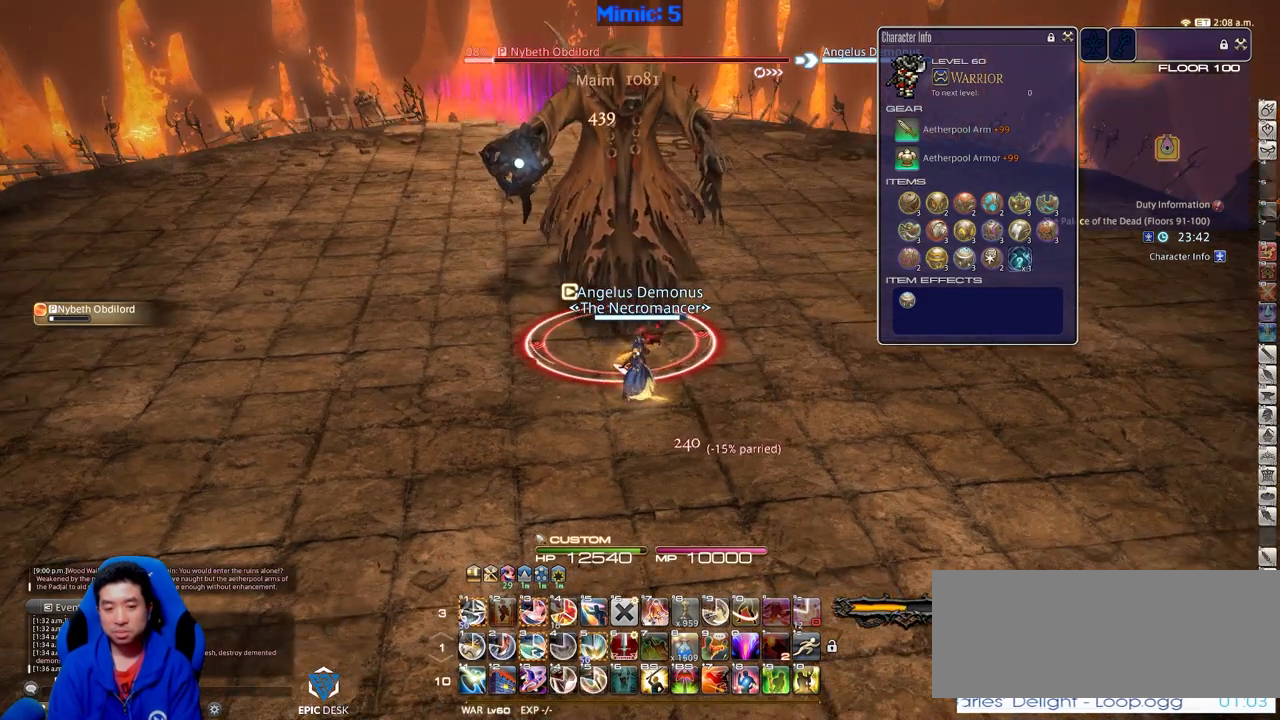
{"keys": [], "events": [[16, "rbracket", "up"], [400, "p", "down"], [450, "p", "up"]]}
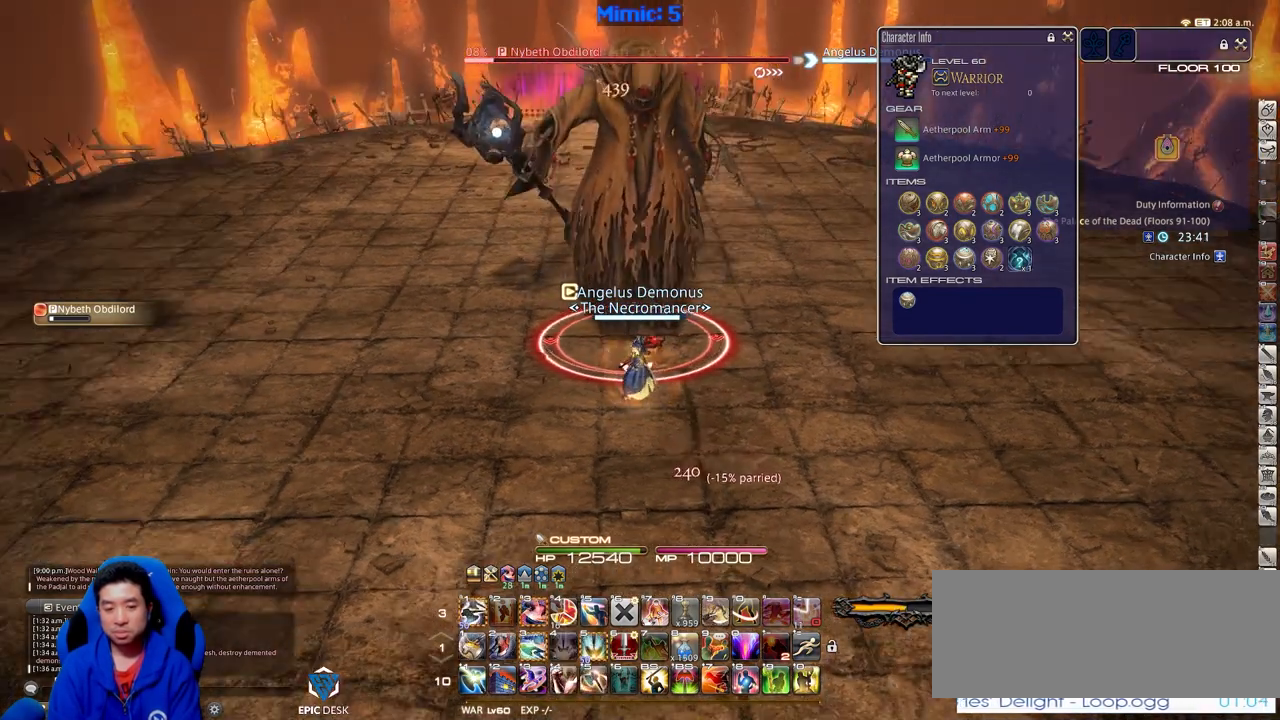
{"keys": ["3"], "events": [[467, "3", "down"]]}
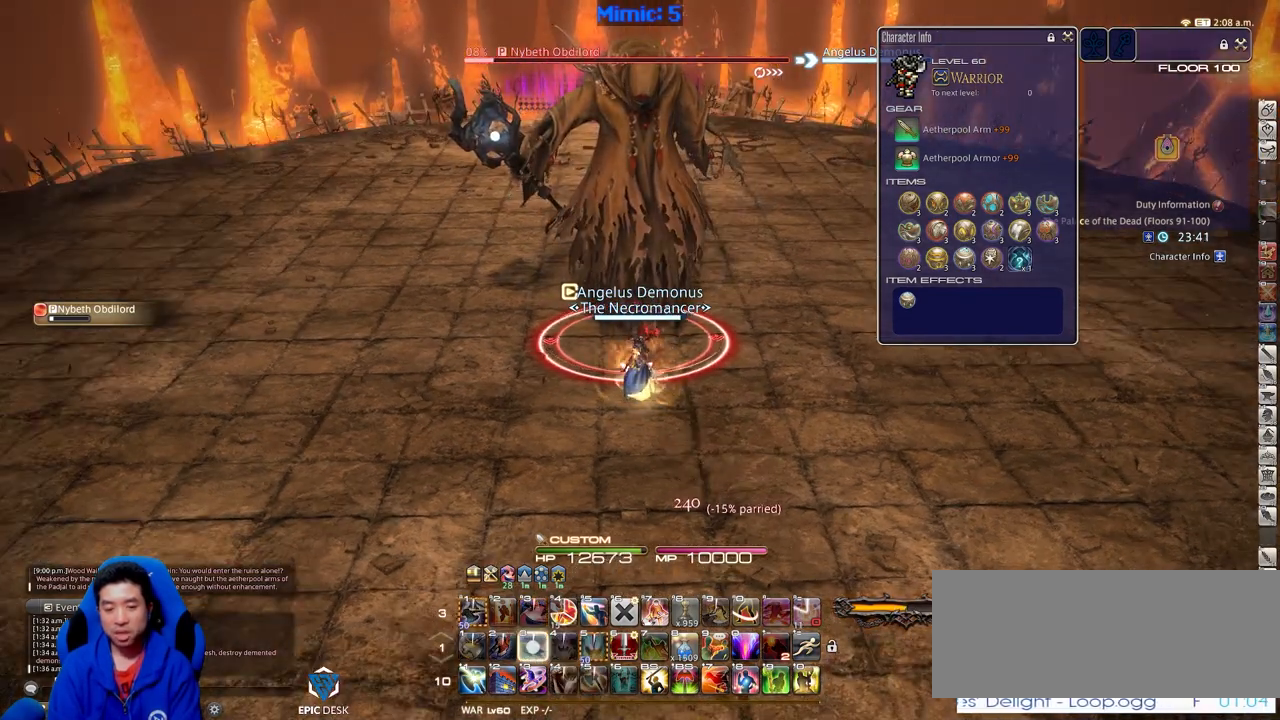
{"keys": [], "events": [[100, "3", "up"]]}
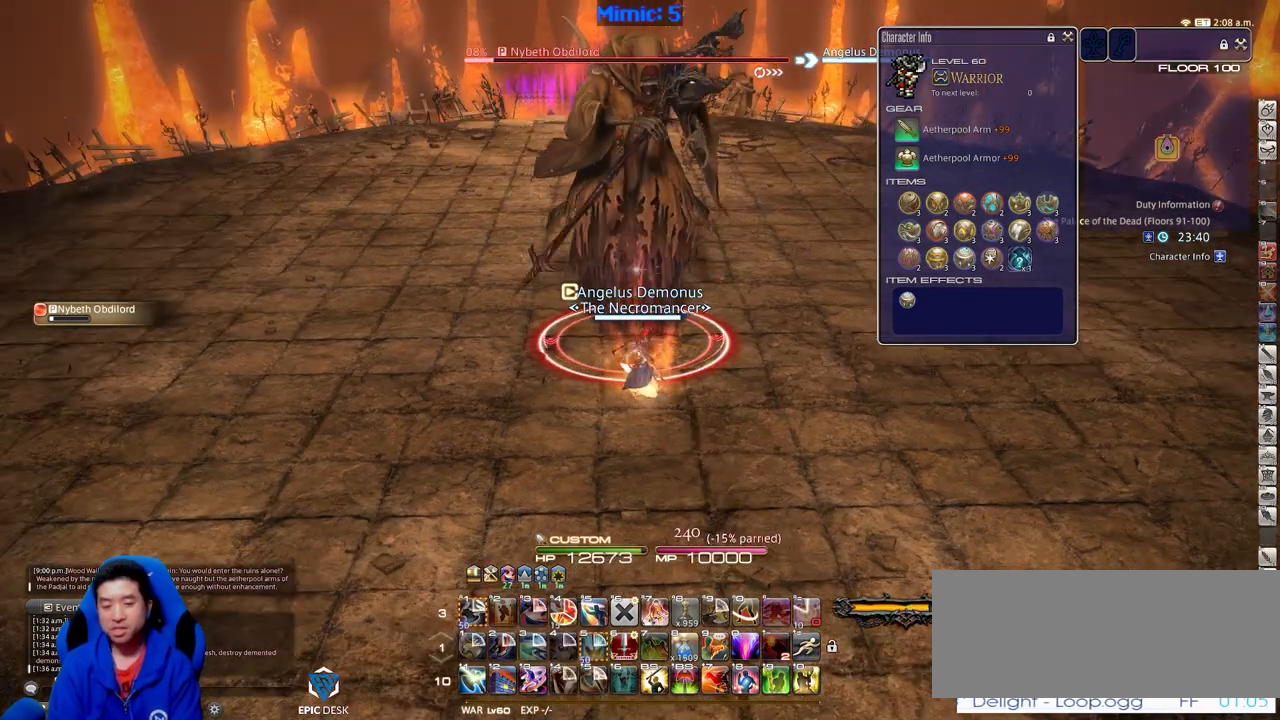
{"keys": [], "events": []}
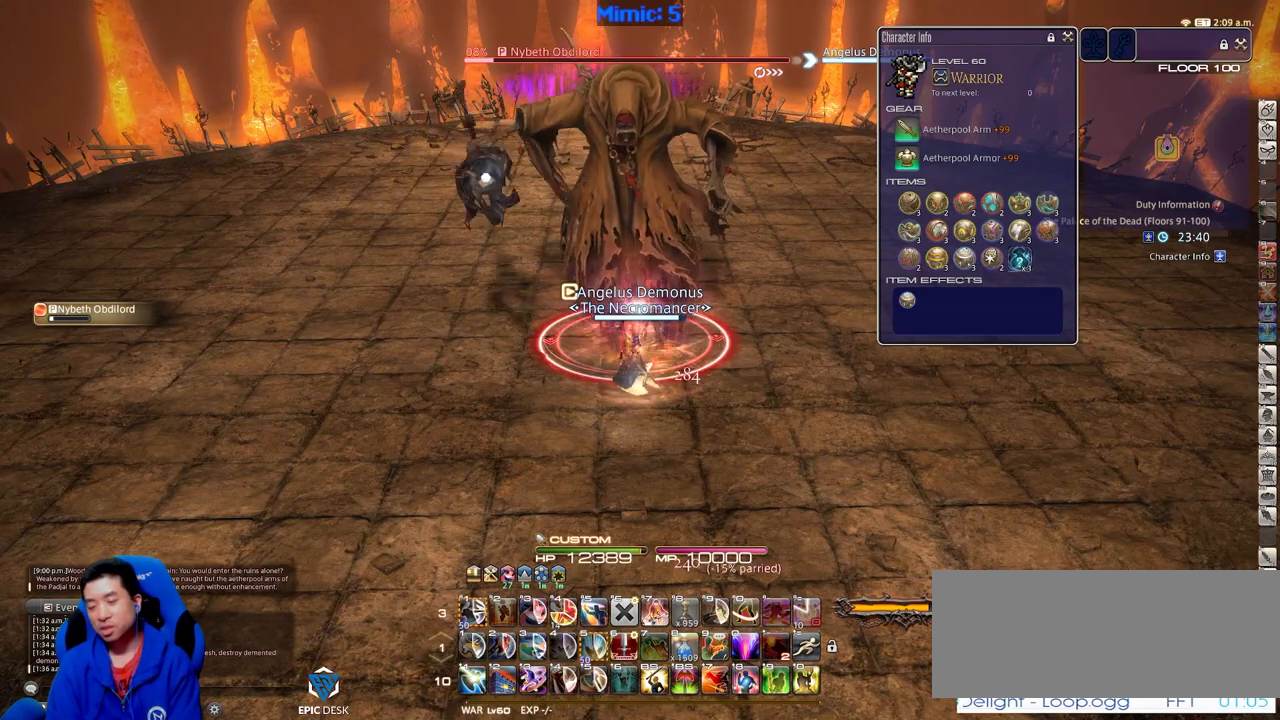
{"keys": [], "events": []}
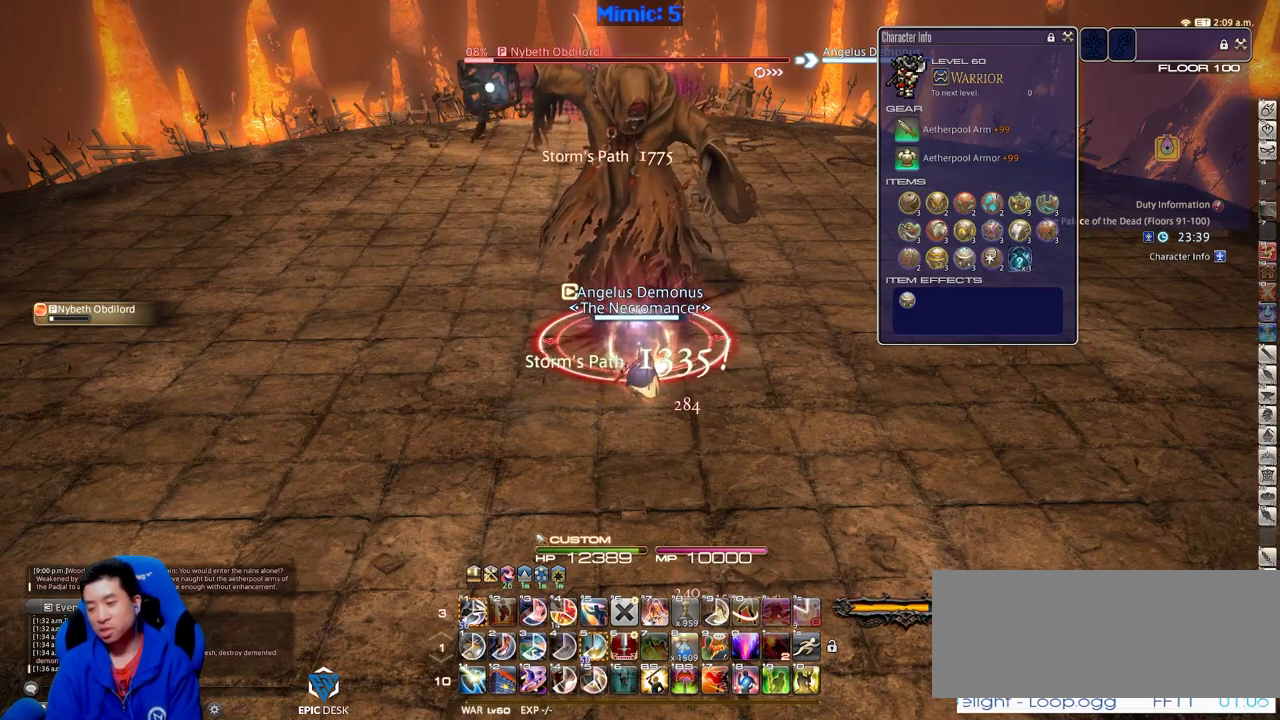
{"keys": [], "events": []}
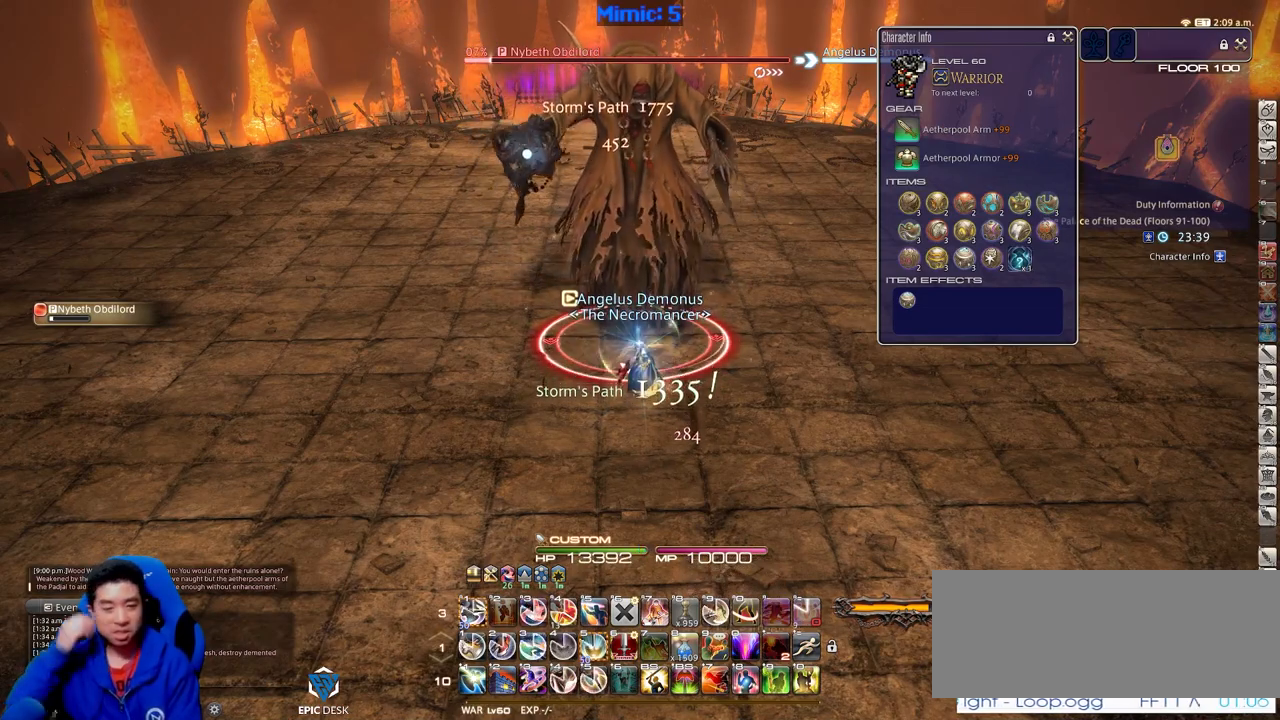
{"keys": [], "events": []}
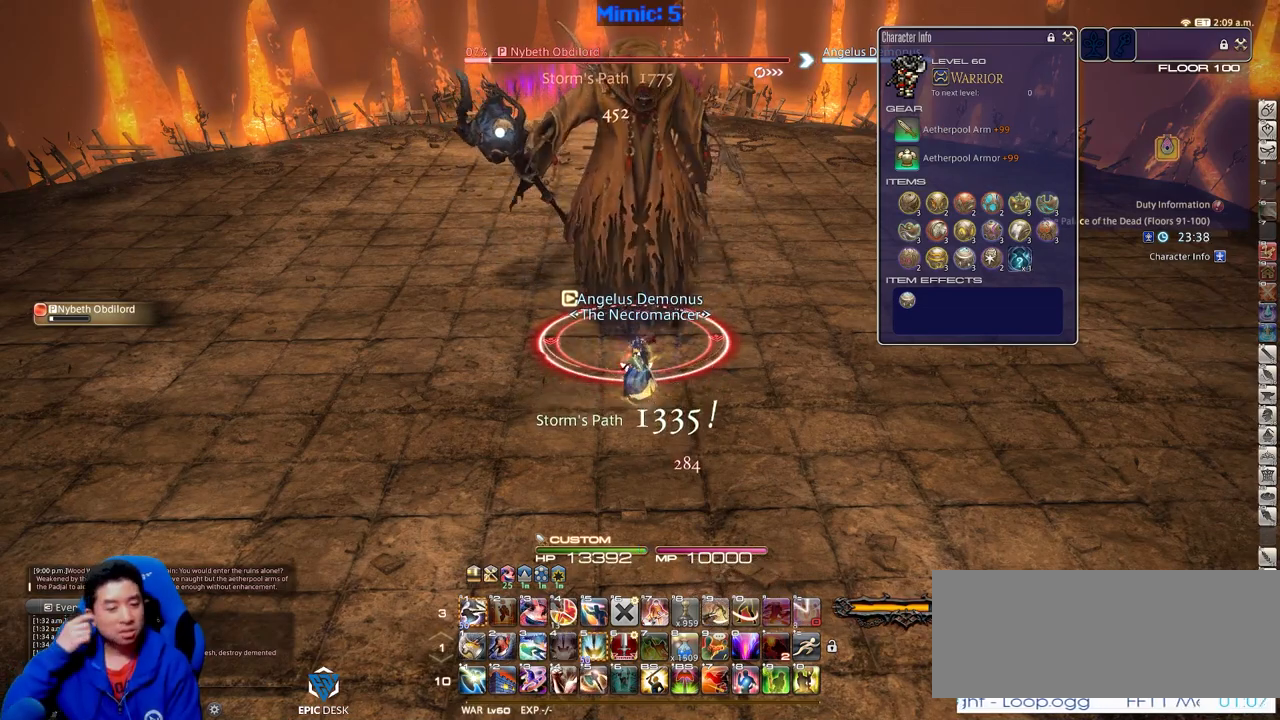
{"keys": ["1"], "events": [[467, "1", "down"]]}
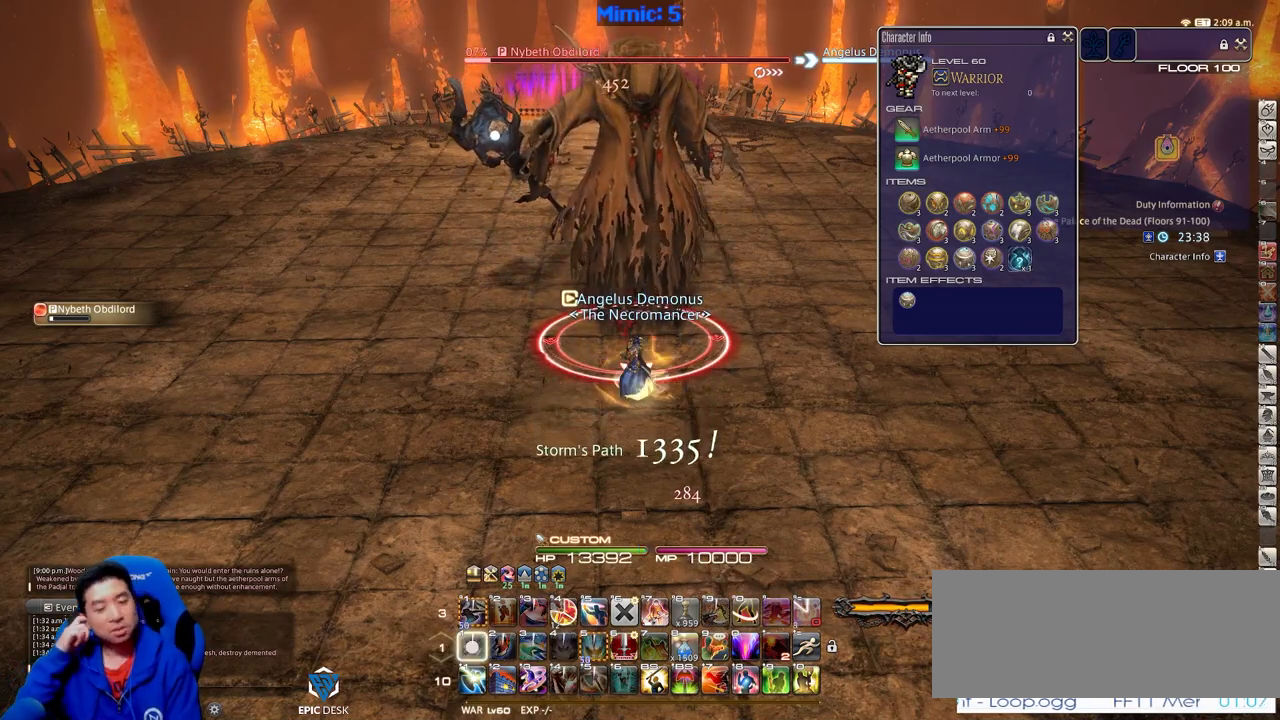
{"keys": [], "events": [[100, "1", "up"]]}
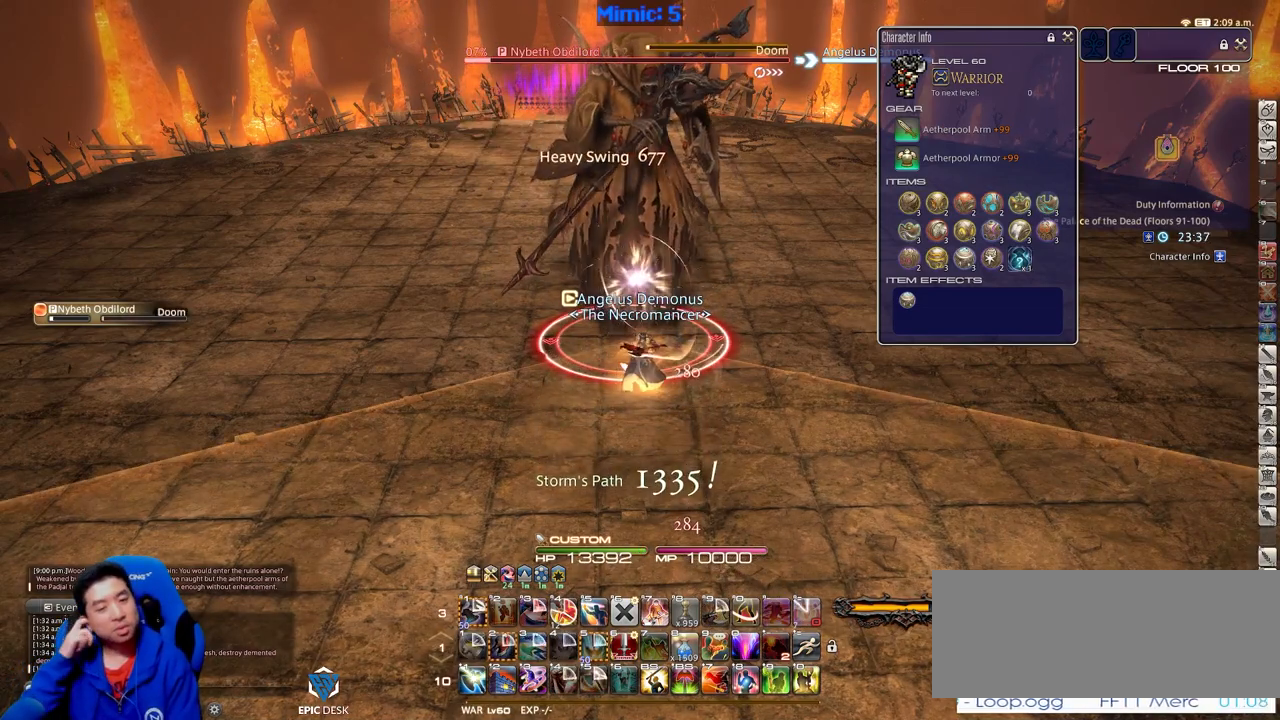
{"keys": [], "events": []}
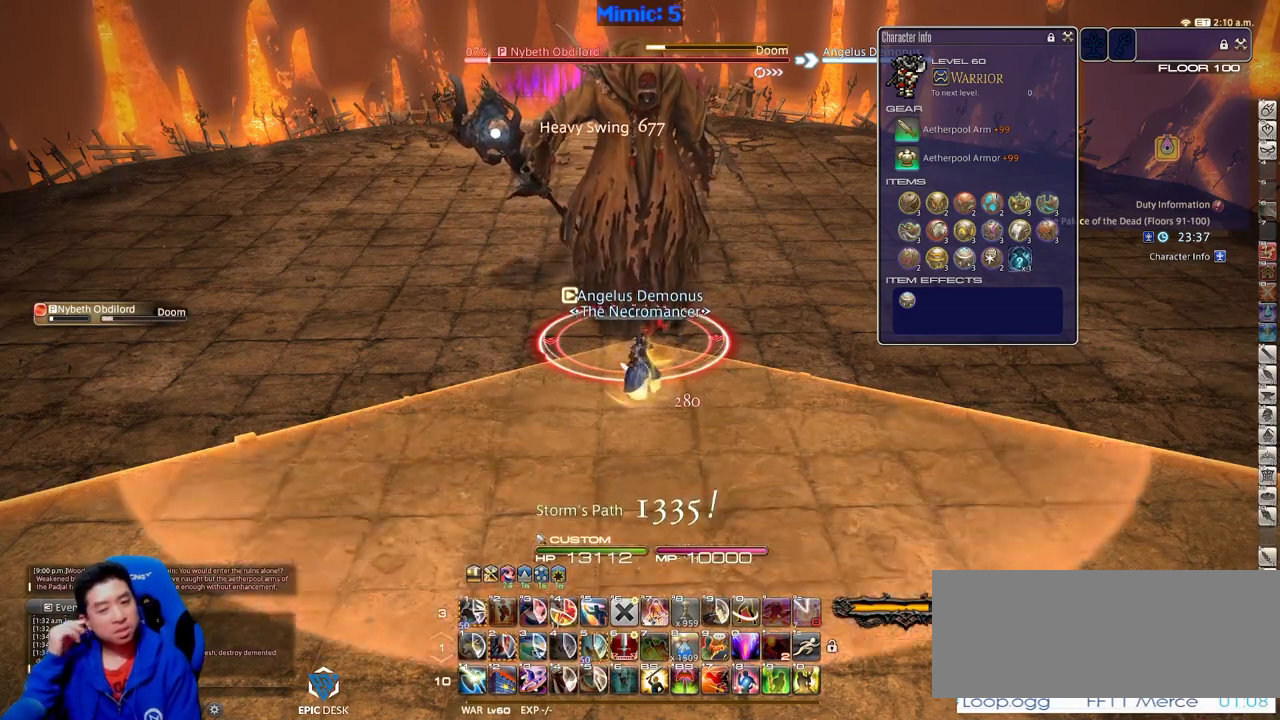
{"keys": ["w"], "events": [[83, "w", "down"]]}
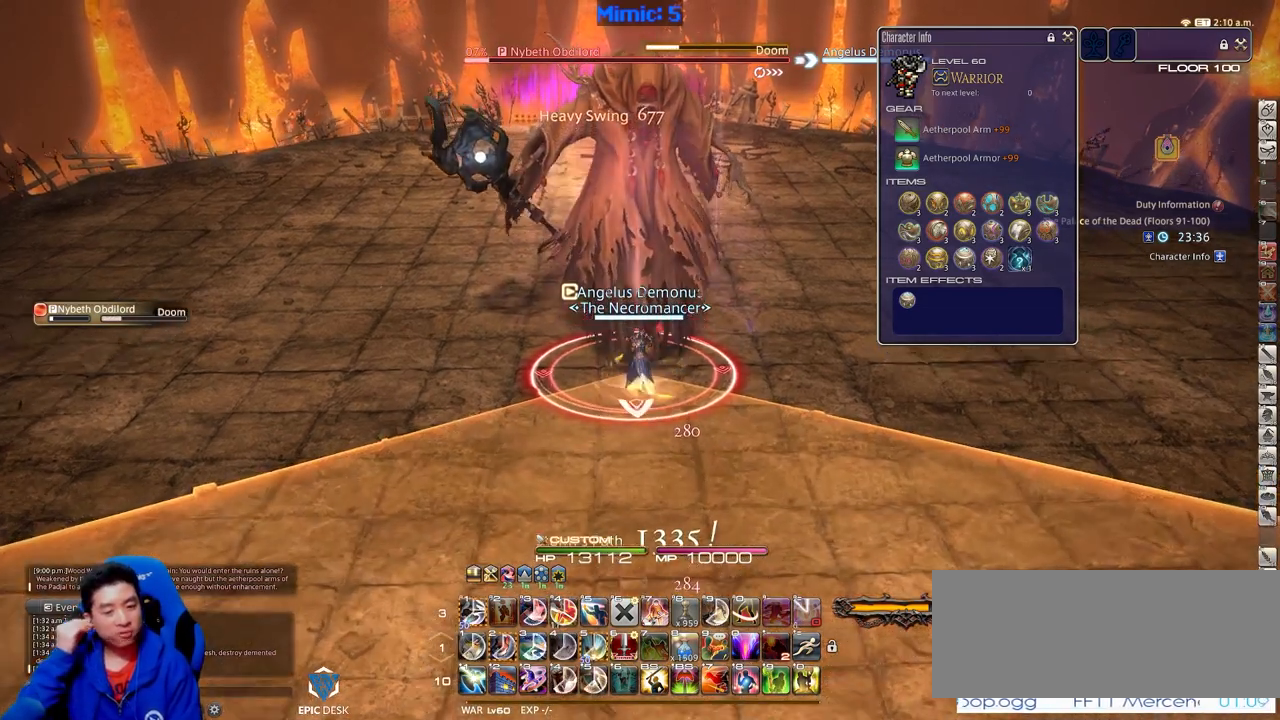
{"keys": ["w"], "events": []}
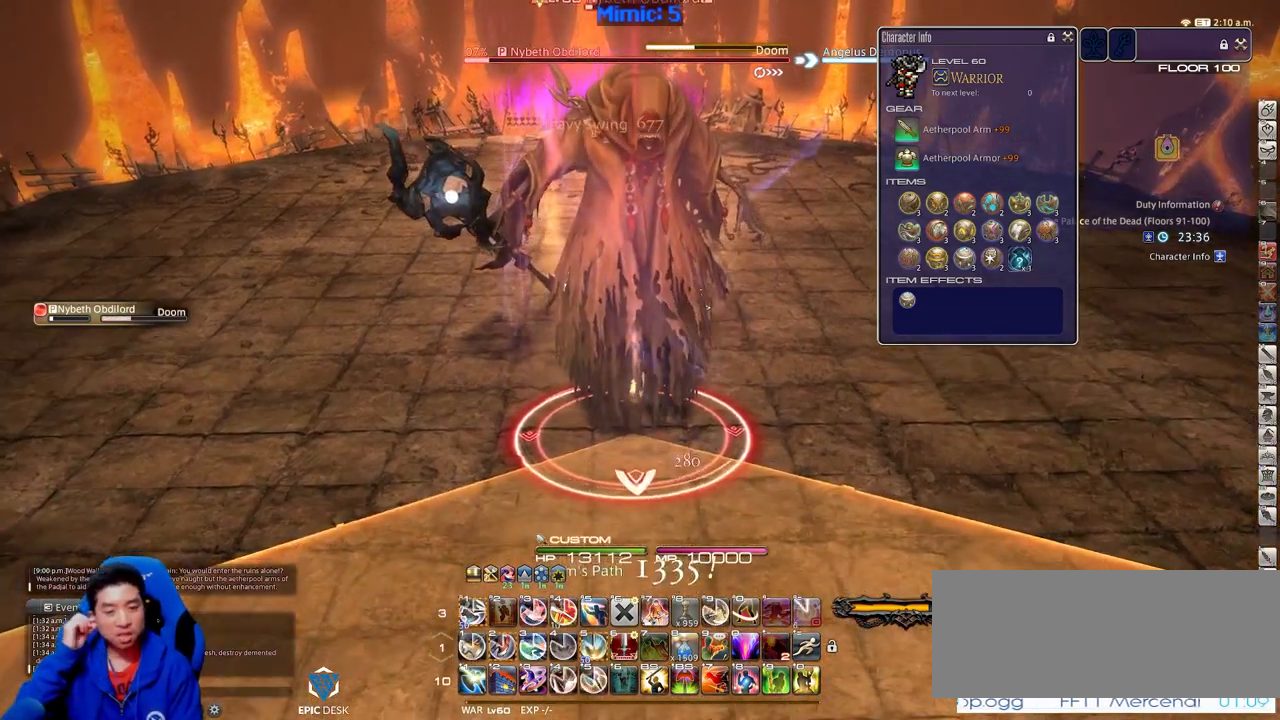
{"keys": [], "events": [[216, "w", "up"]]}
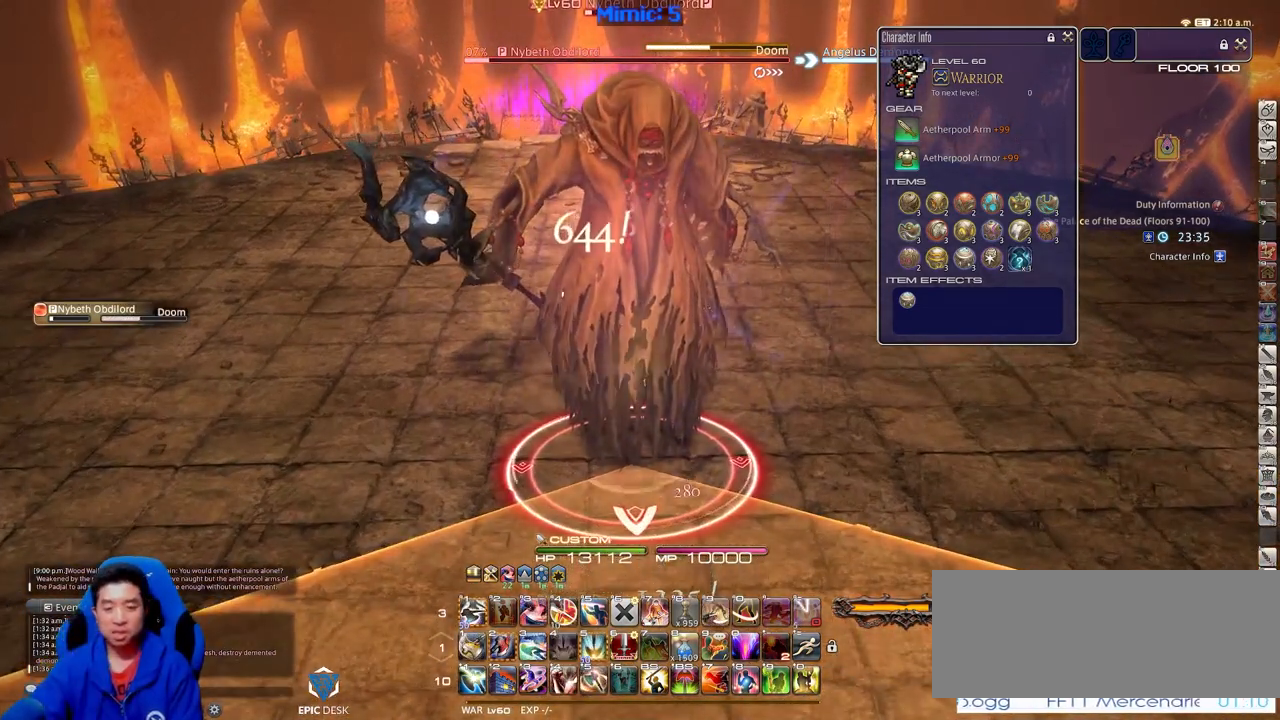
{"keys": [], "events": [[133, "2", "down"], [184, "2", "up"]]}
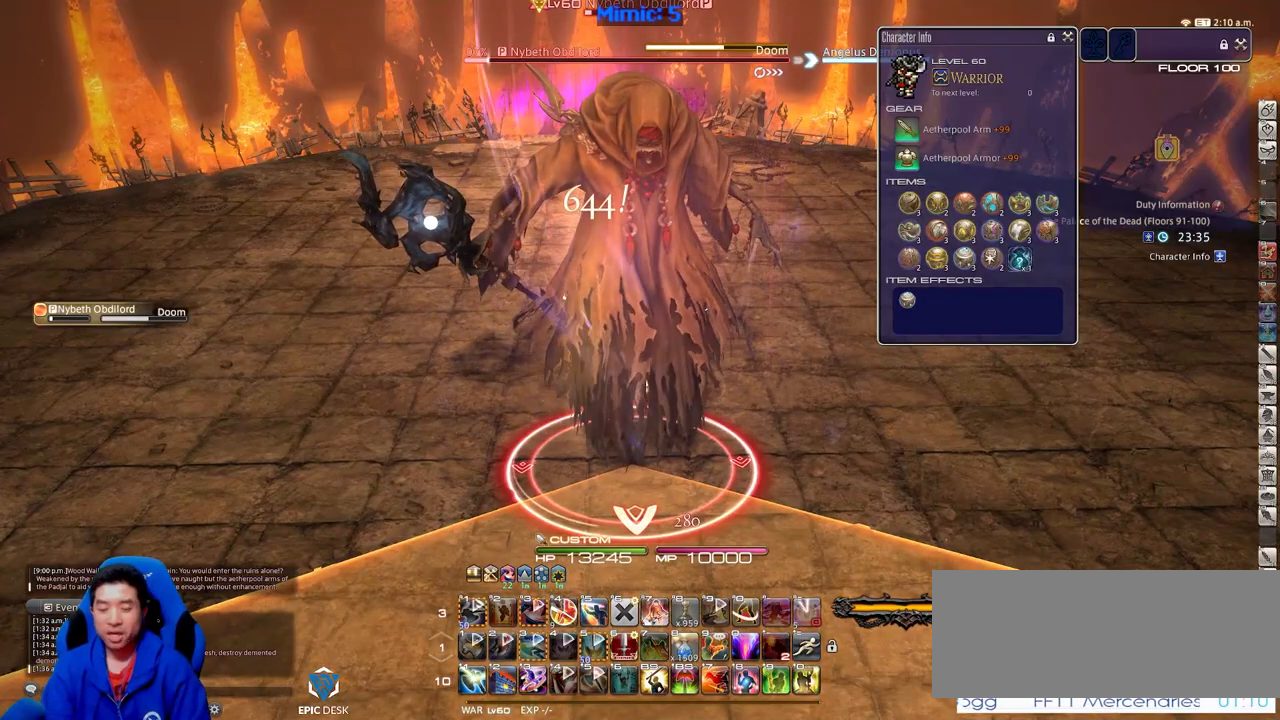
{"keys": [], "events": [[16, "s", "down"], [250, "s", "up"]]}
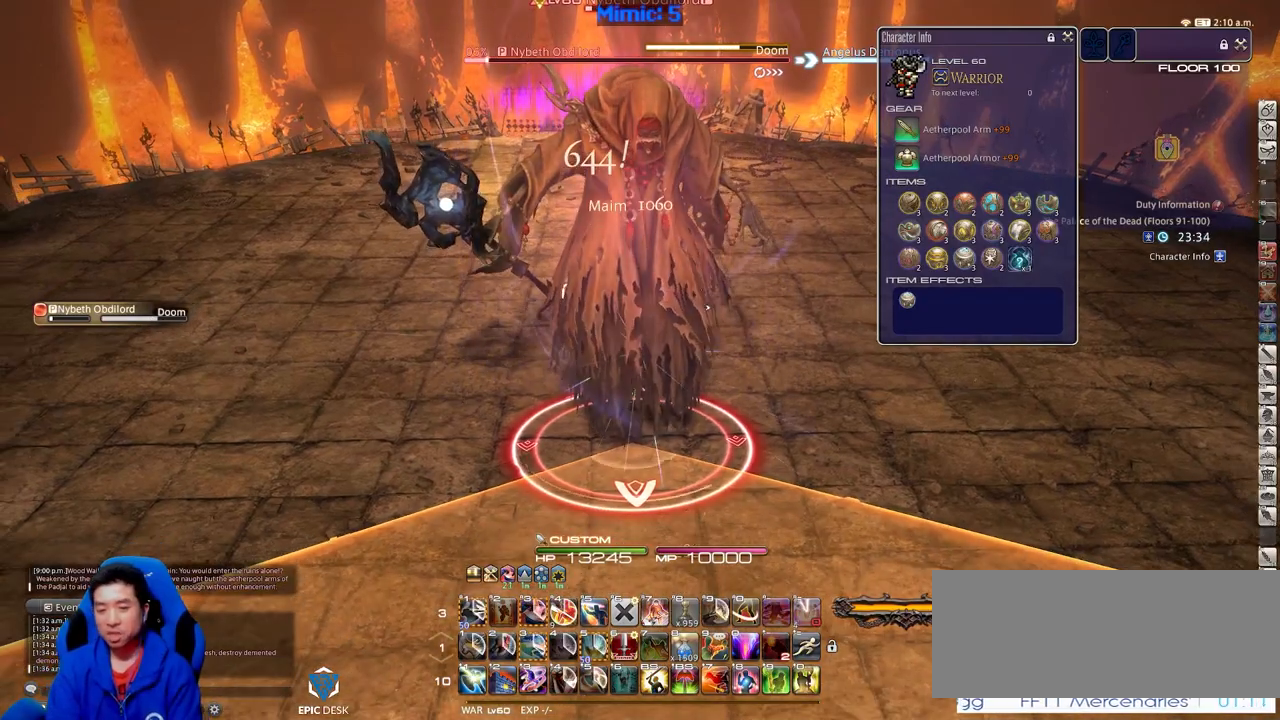
{"keys": ["s"], "events": [[501, "s", "down"]]}
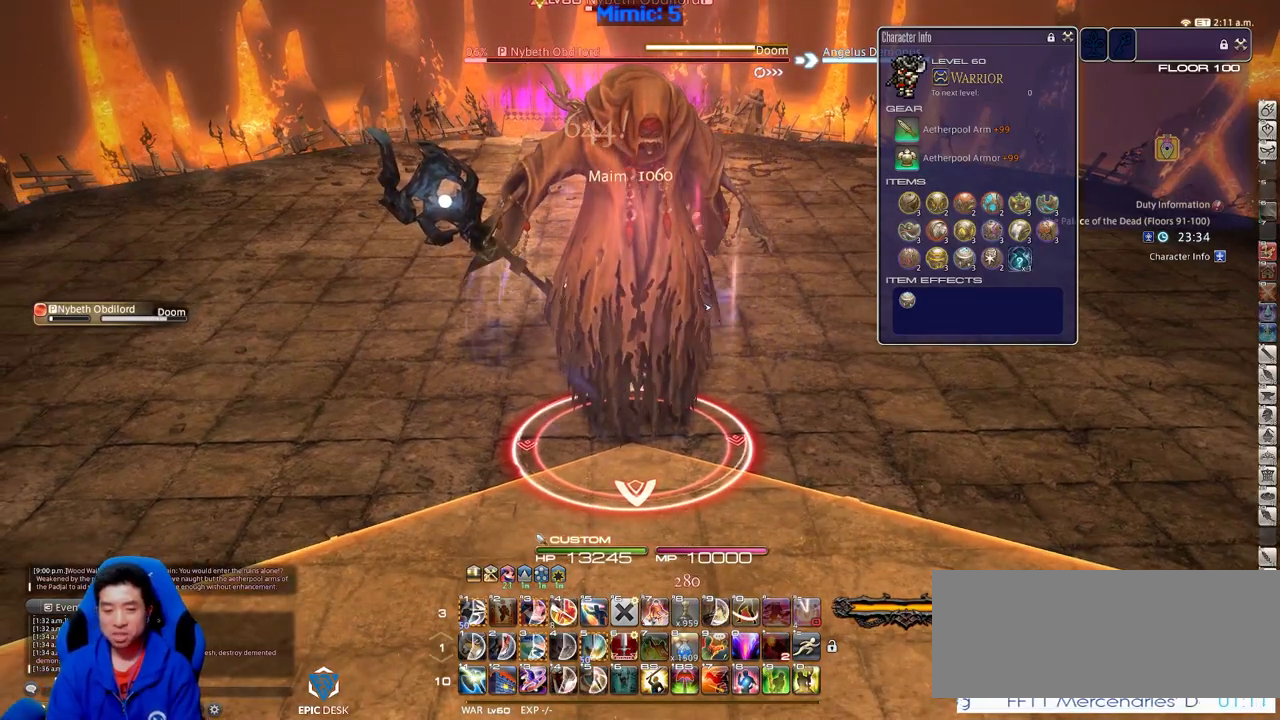
{"keys": [], "events": [[133, "s", "up"]]}
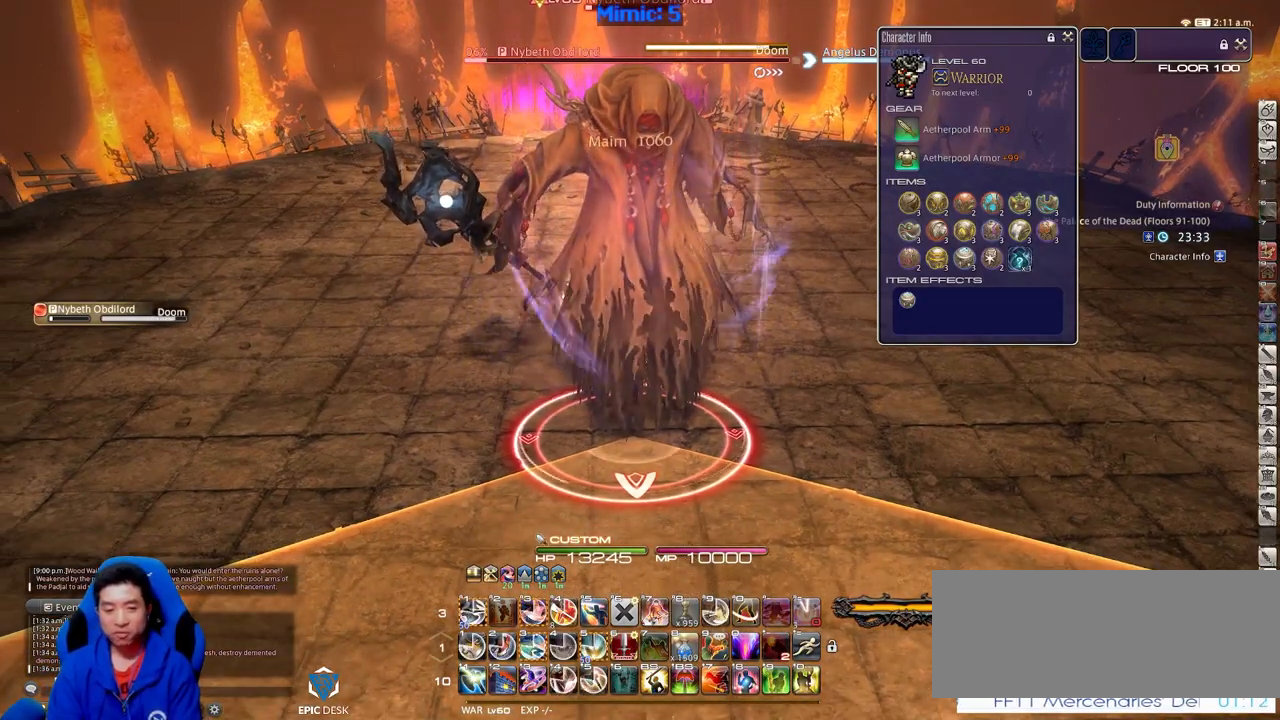
{"keys": [], "events": []}
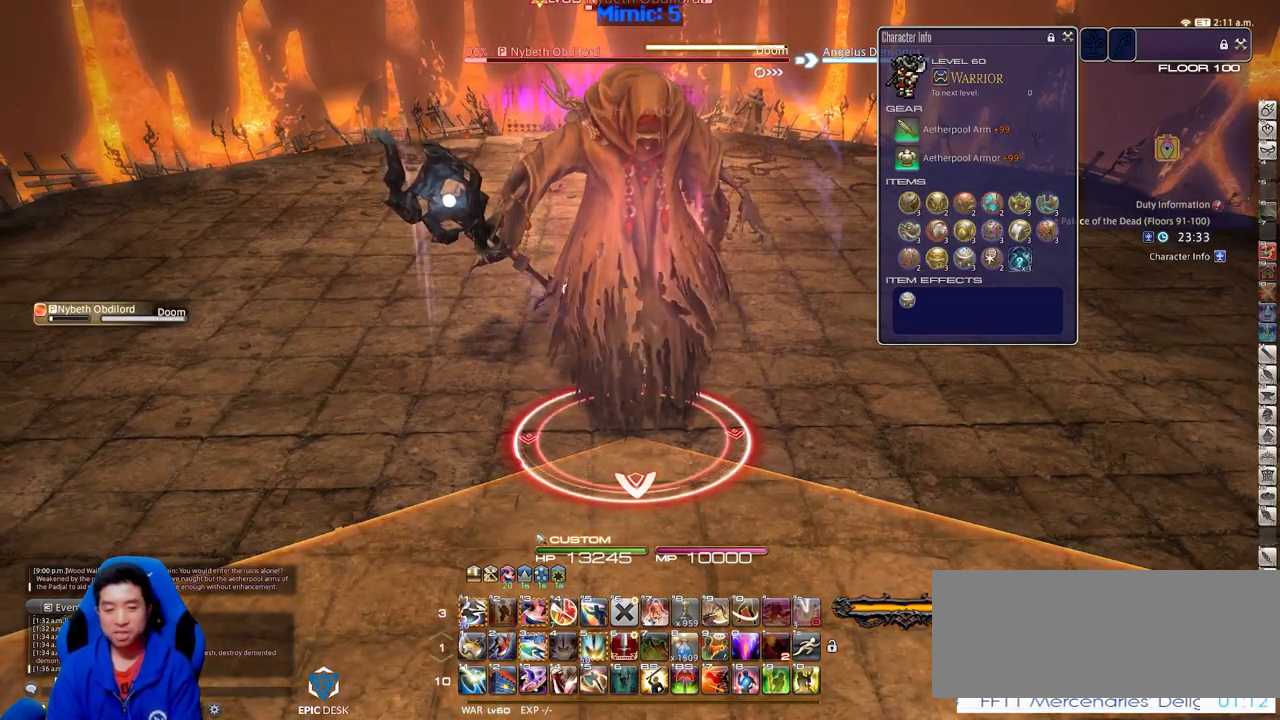
{"keys": [], "events": [[266, "alt_r", "down"], [350, "3", "down"], [450, "3", "up"], [450, "alt_r", "up"]]}
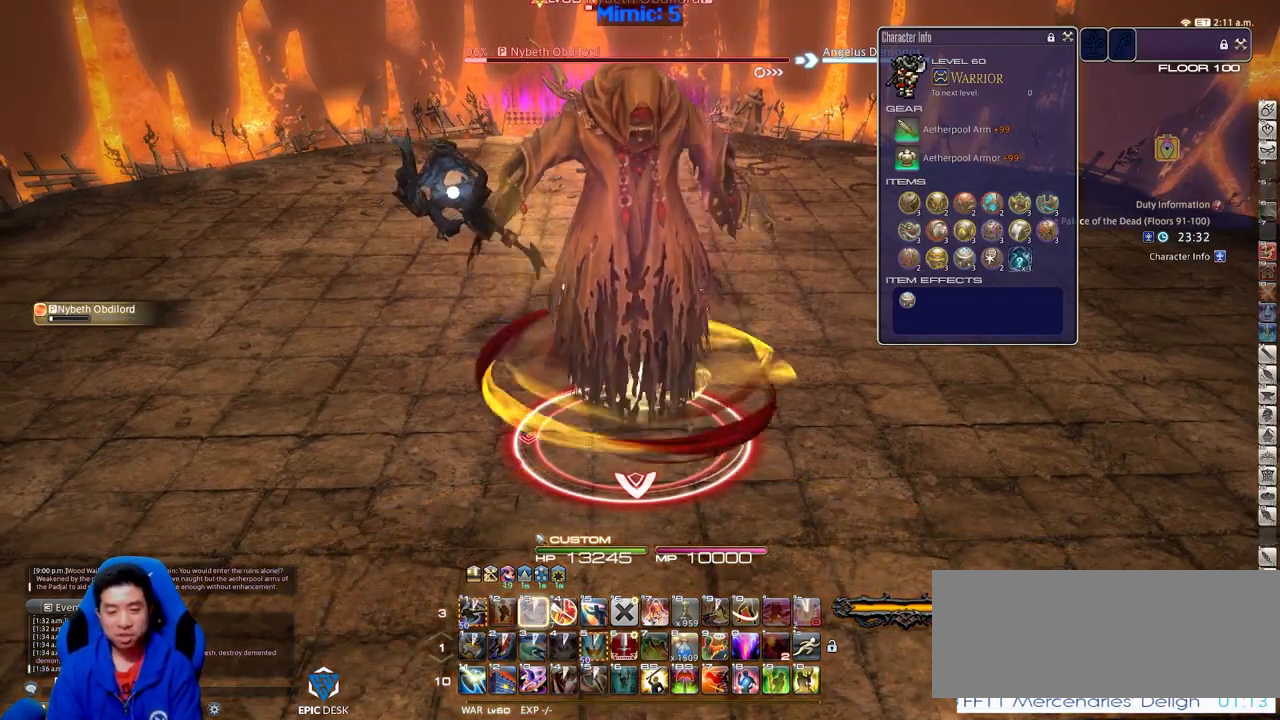
{"keys": ["s"], "events": [[133, "s", "down"]]}
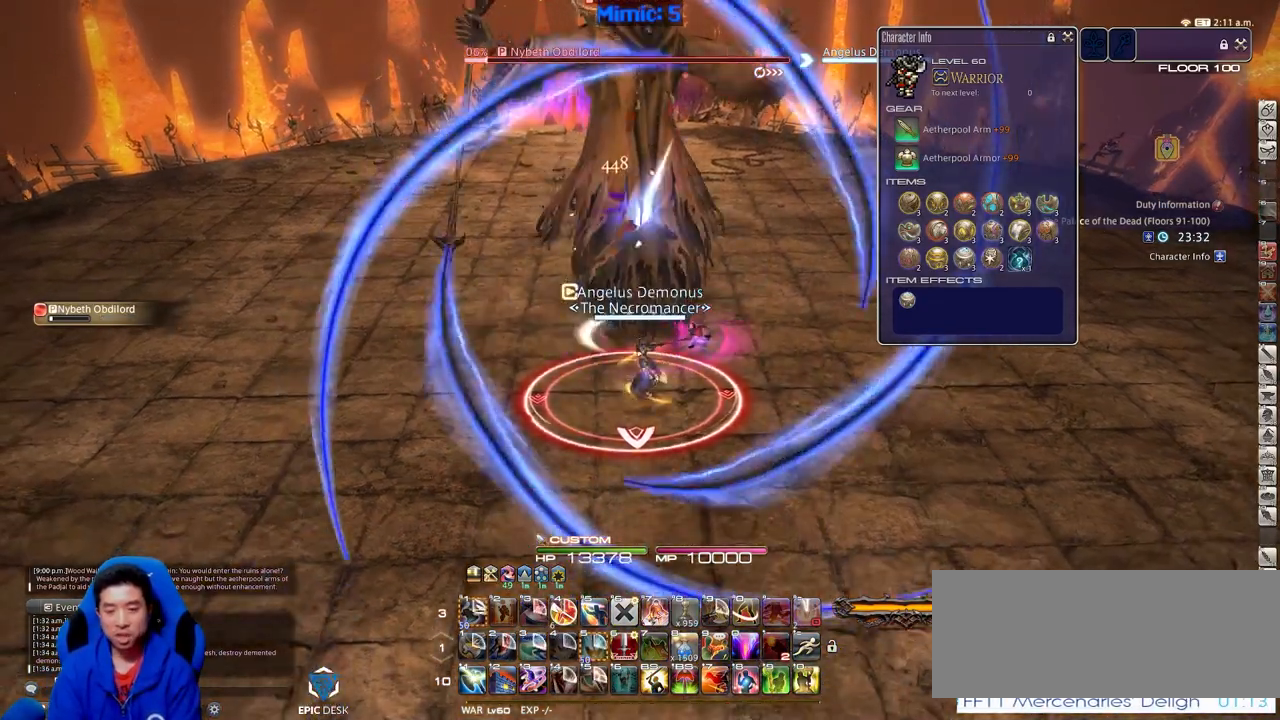
{"keys": ["s"], "events": []}
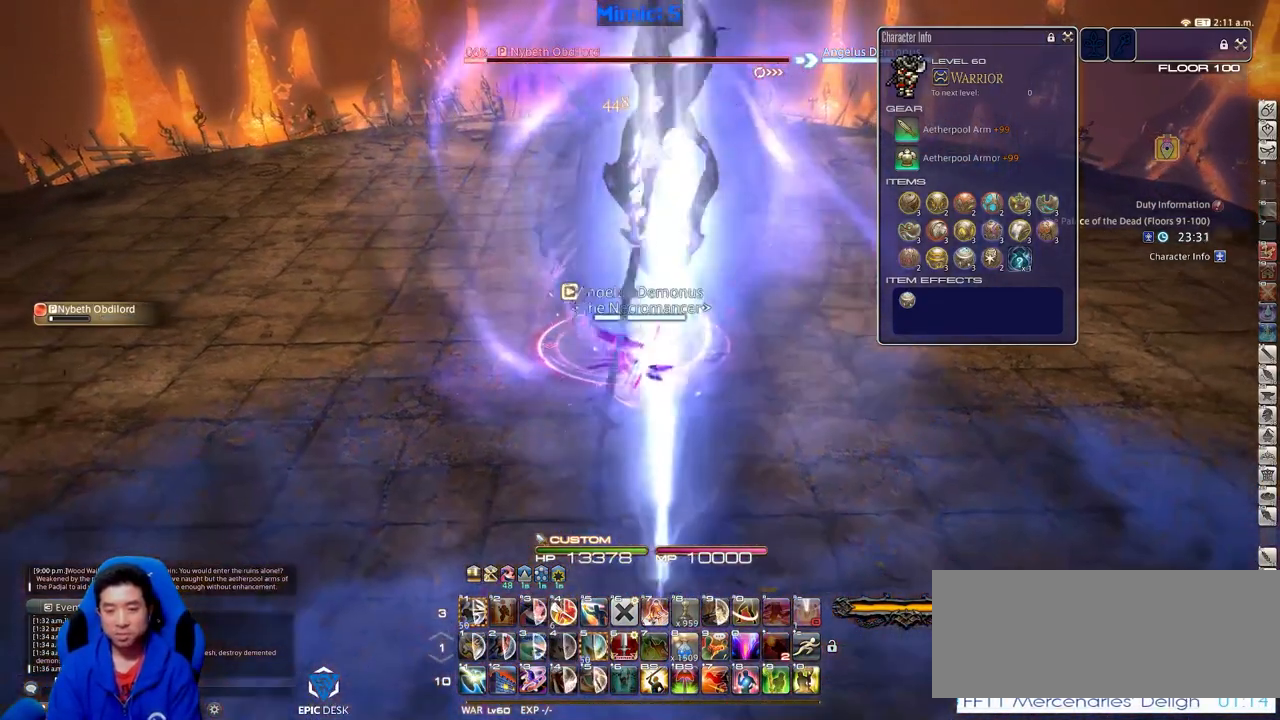
{"keys": ["w"], "events": [[284, "s", "up"], [367, "w", "down"]]}
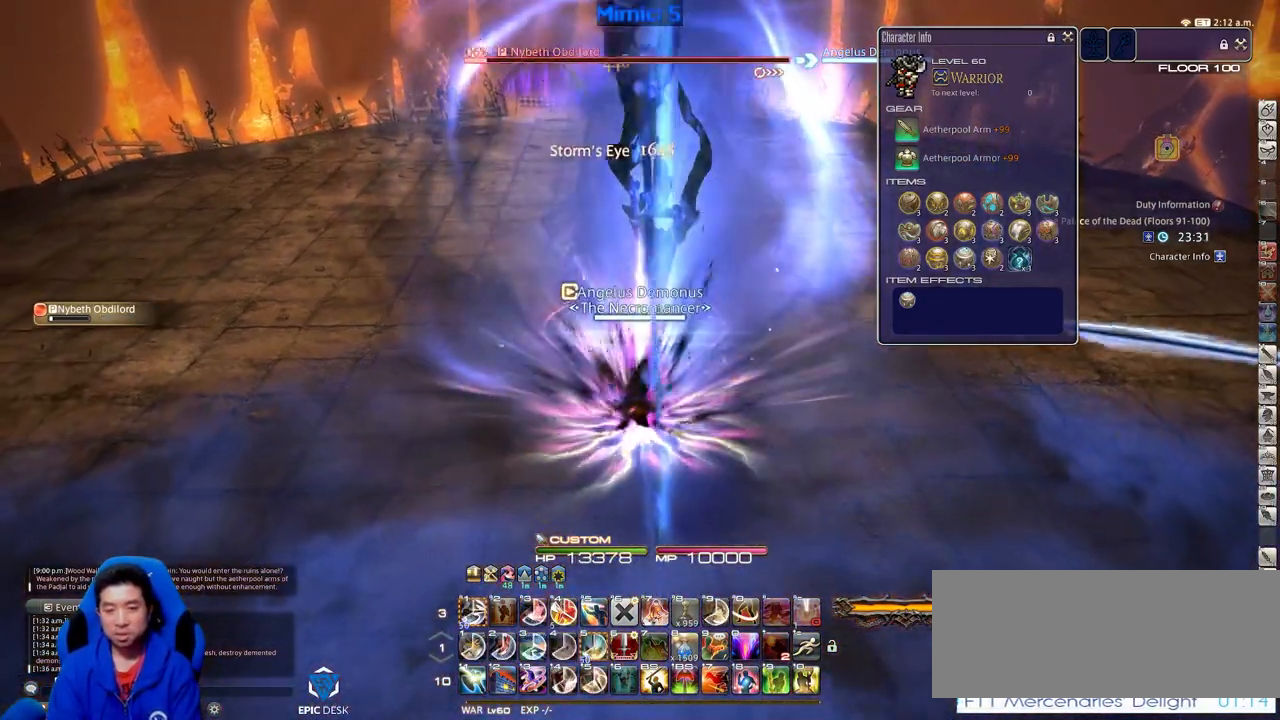
{"keys": ["alt_r"], "events": [[250, "w", "up"], [384, "alt_r", "down"]]}
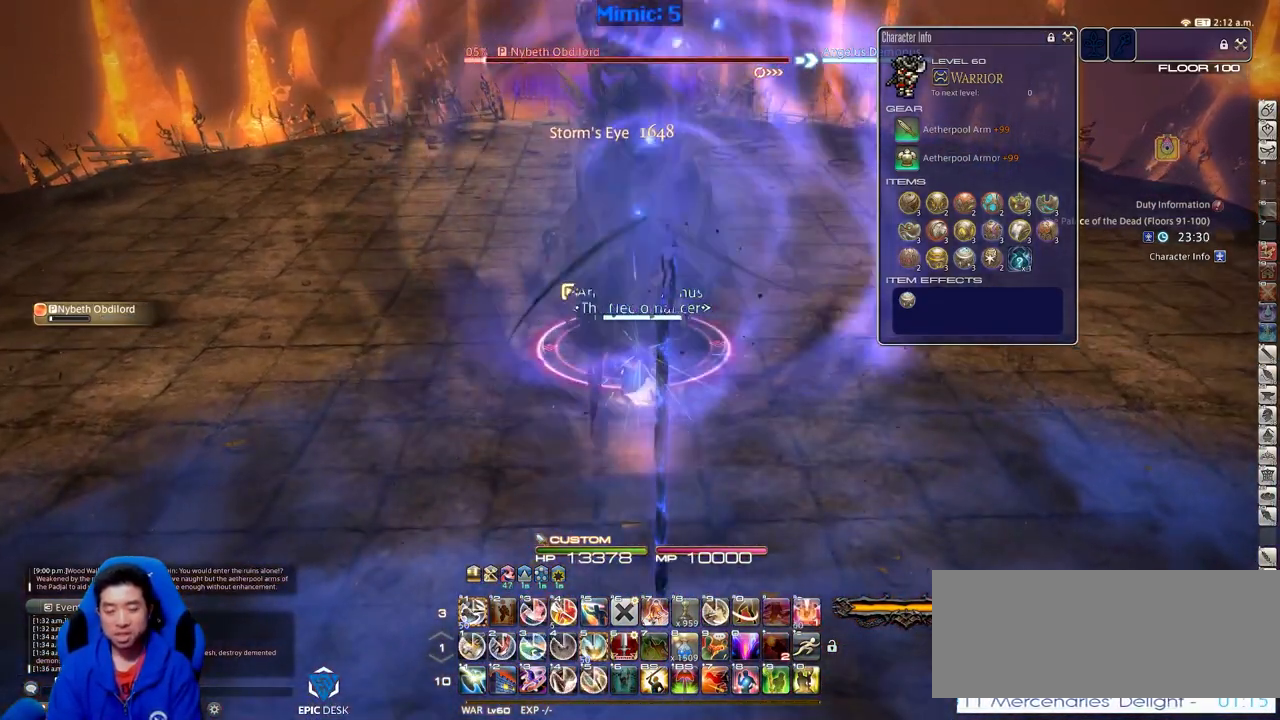
{"keys": [], "events": [[267, "1", "down"], [401, "1", "up"], [451, "alt_r", "up"]]}
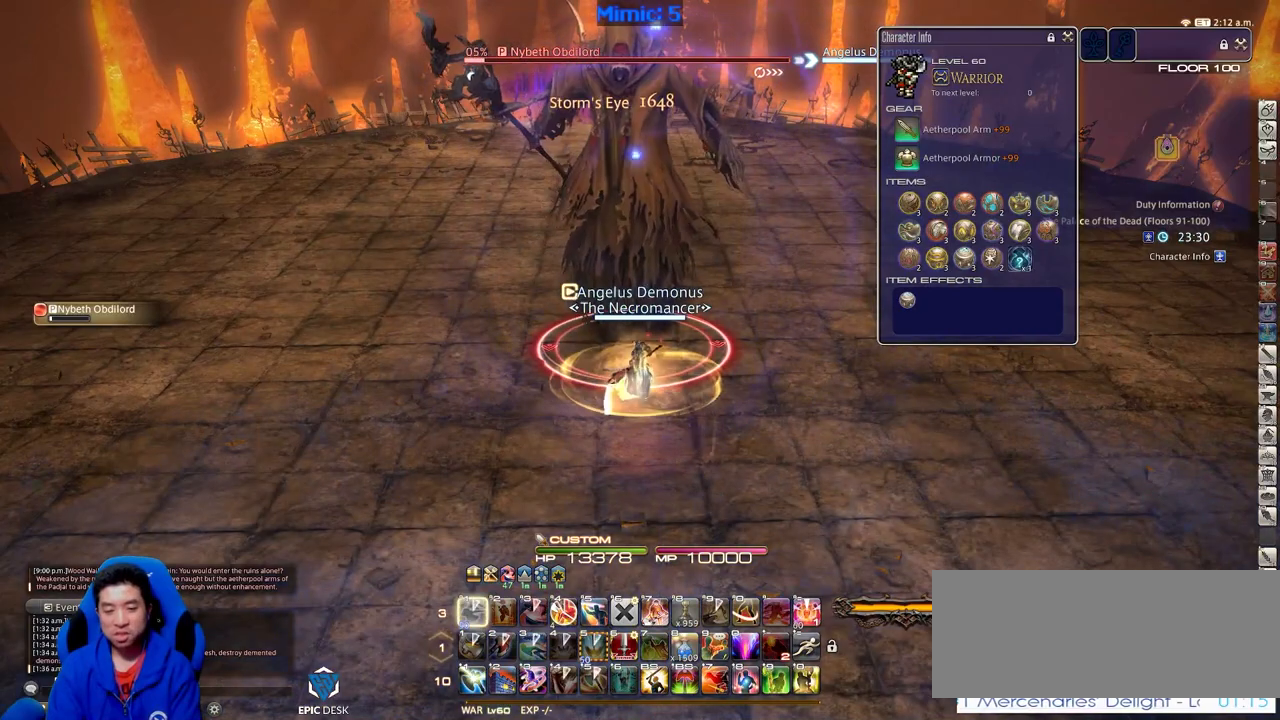
{"keys": [], "events": []}